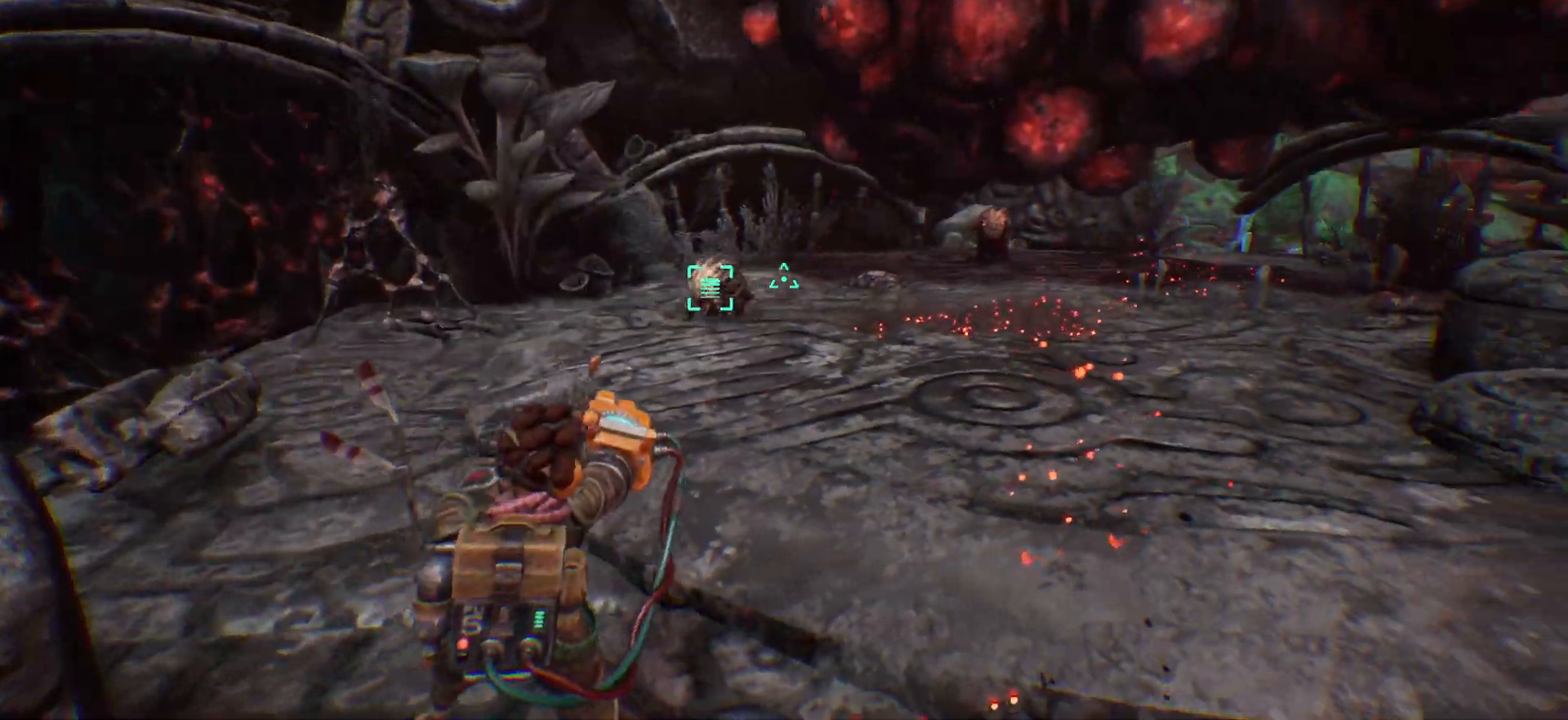
Gameplay with keyboard; each line is a JSON object with the keys held at the frame after it. "events" lists presses ("down") and releases ("up") of ".", "/", "0", "1", "2", "3", "4", "5", "6", "7", "8", "9", "a", "alt_l", "alt_r", "b", "backslash", "backspace", "c", "caps_lock", "comma", "ctrl_l", "ctrl_r", "d", "e", "equals", "escape", "f", "f1", "f10", "f11", "f12", "f2", "f3", "f4", "f5", "f6", "f7", "f8", "f9", "g", "h", "i", "j", "k", "l", "lbracket", "m", "minus", "n", "o", "p", "q", "quote", "r", "rbracket", "return", "s", "semicolon", "shift_l", "shift_r", "space", "super", "t", "tab", "tilde", "u", "v", "w", "x", "y" and "z" between this image and that frame as [ms after this image, input, new state], when the widget could be followed in between. No other keys are recorded. Mouse input is not recorded.
{"keys": ["a", "w"], "events": []}
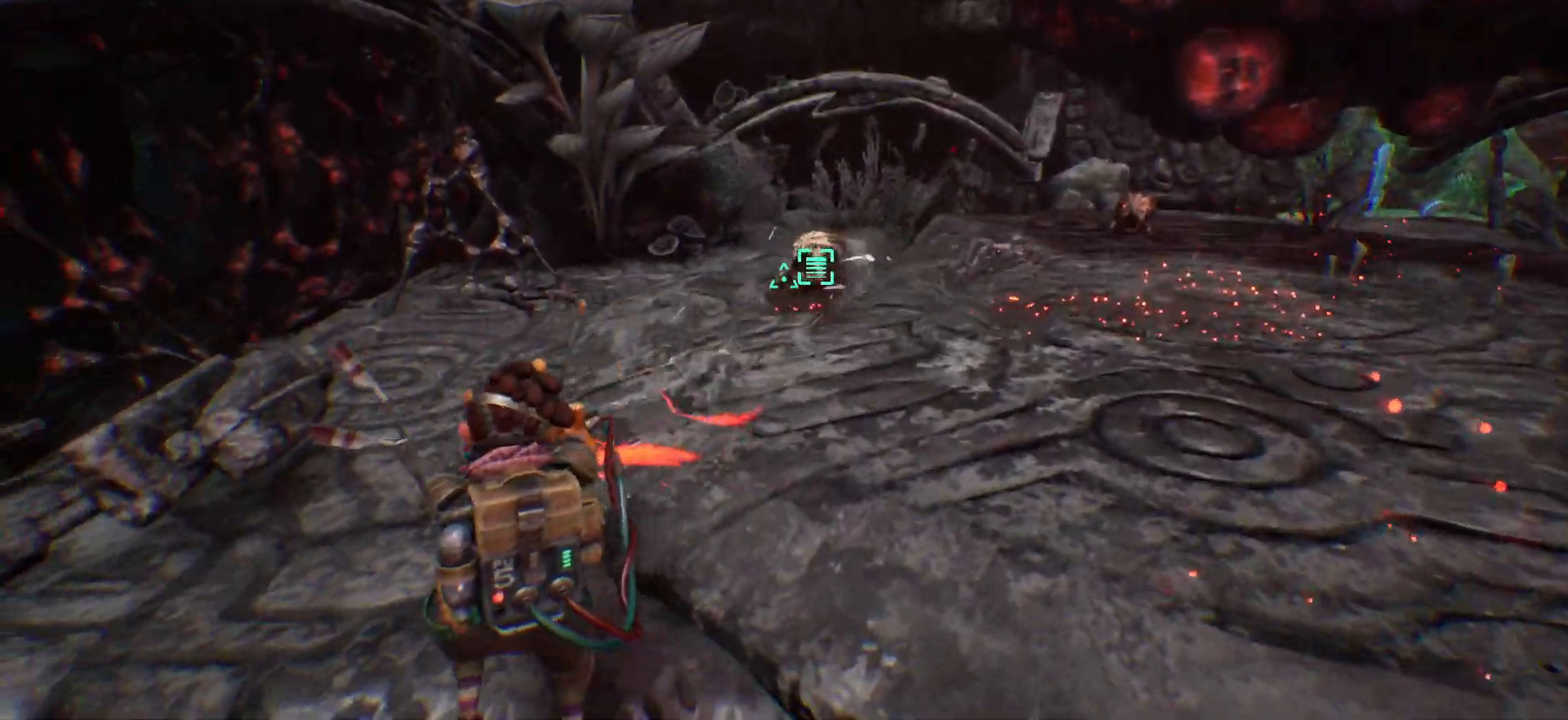
{"keys": ["a", "w"], "events": []}
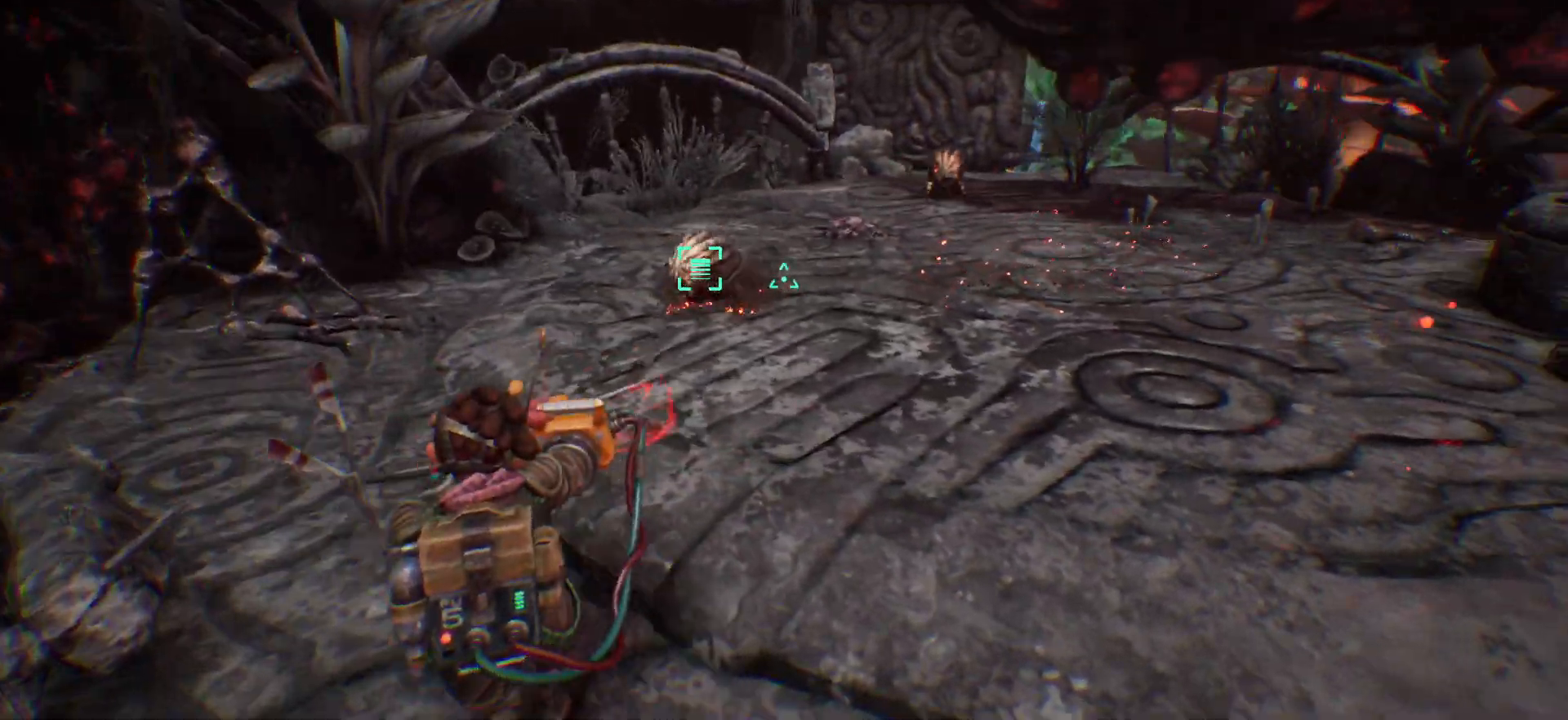
{"keys": ["a", "w"], "events": []}
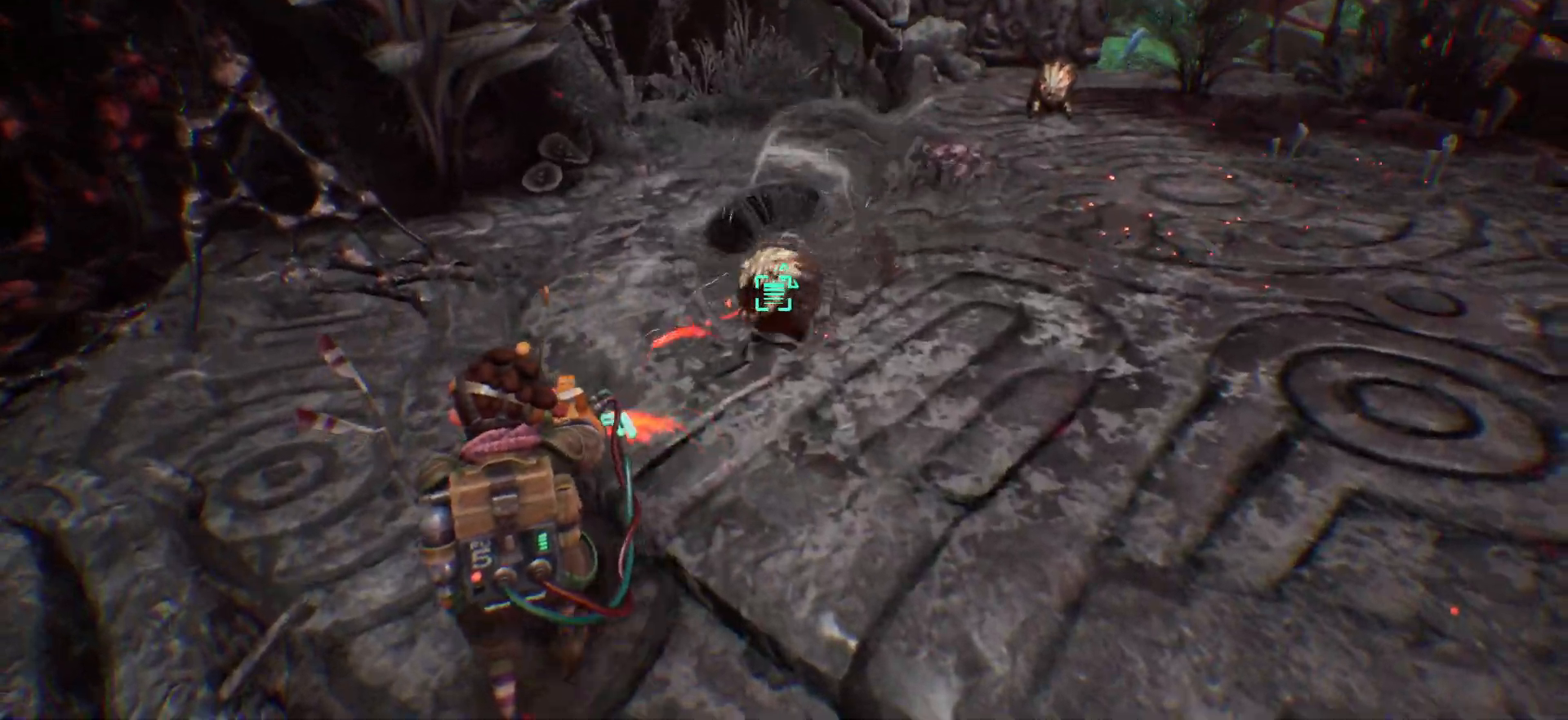
{"keys": ["a", "w"], "events": []}
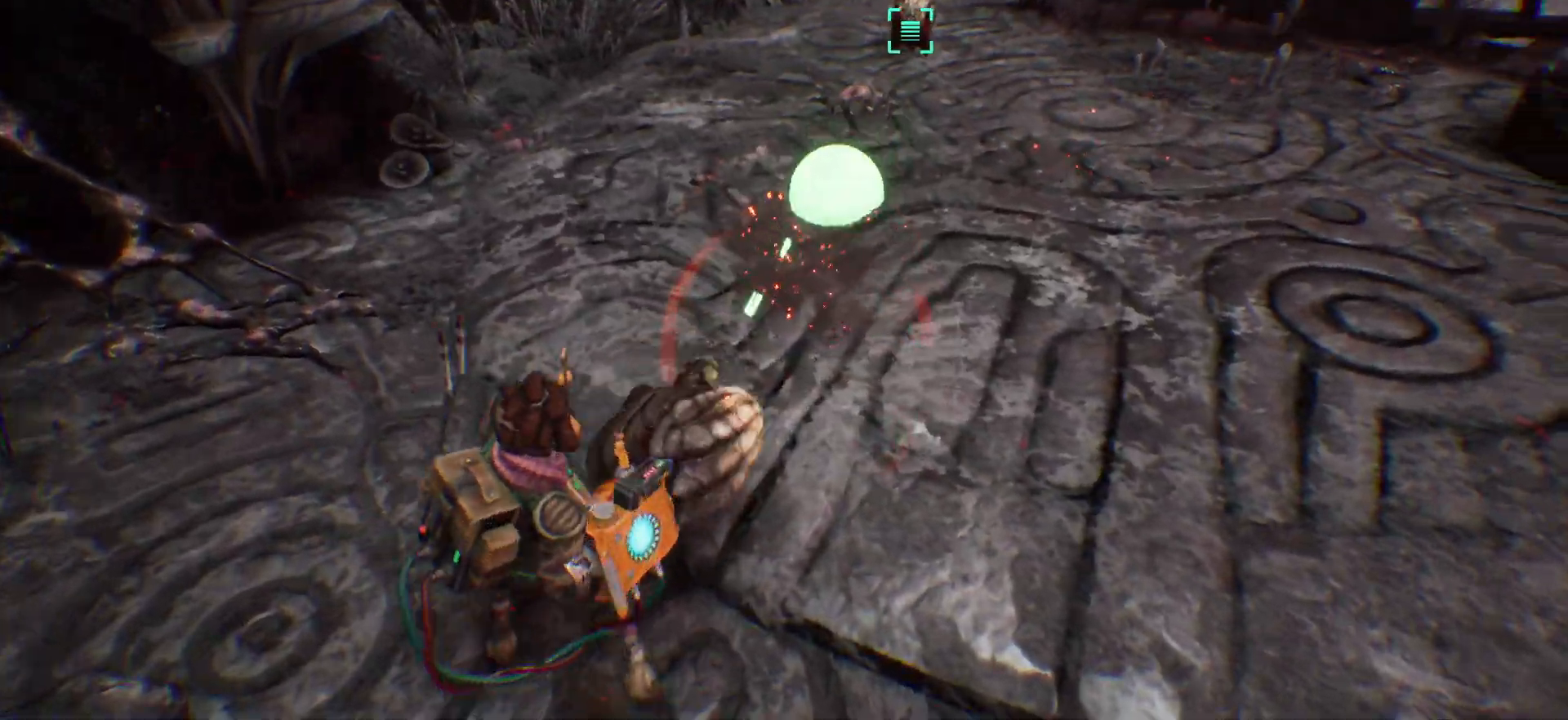
{"keys": ["w"], "events": [[50, "a", "up"]]}
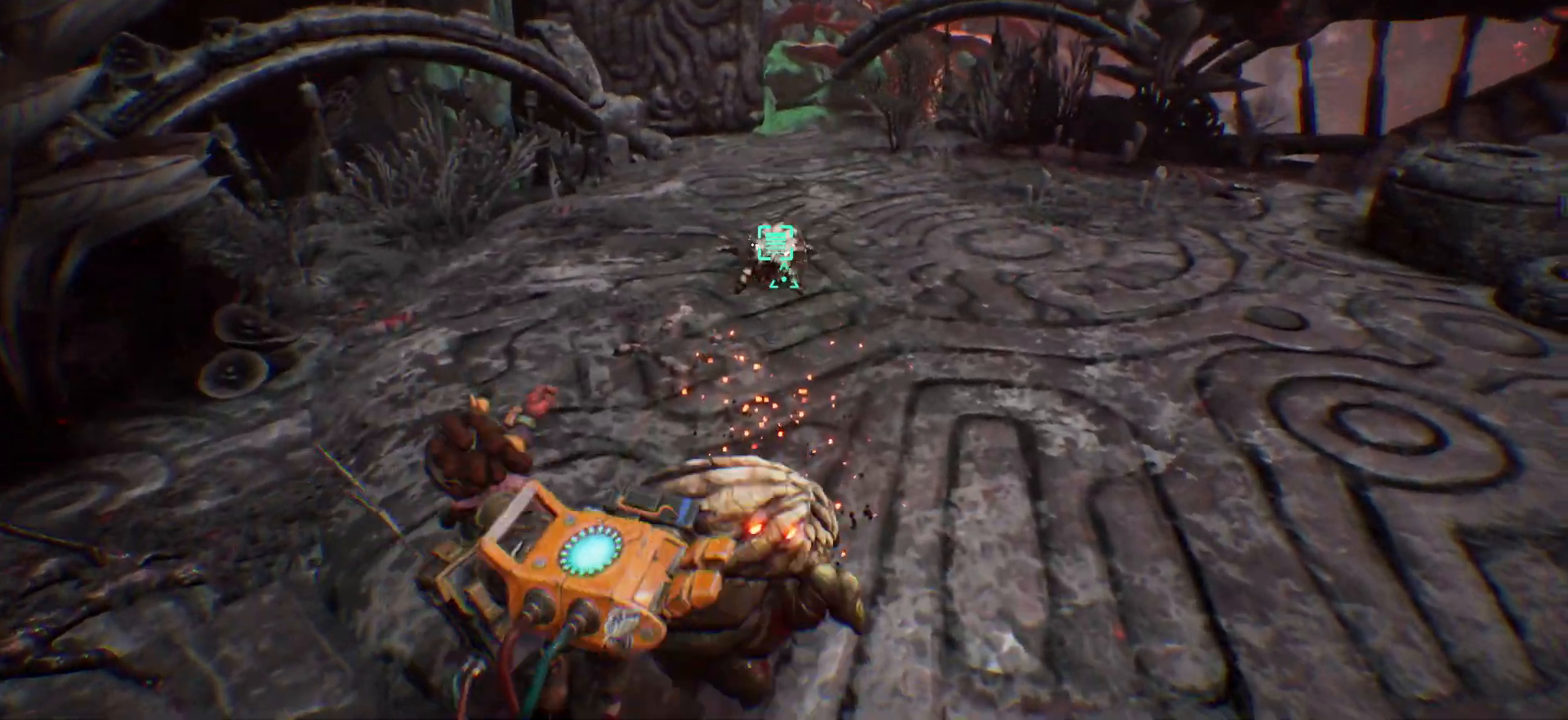
{"keys": ["d"], "events": [[167, "w", "up"], [350, "a", "down"], [450, "a", "up"], [450, "d", "down"]]}
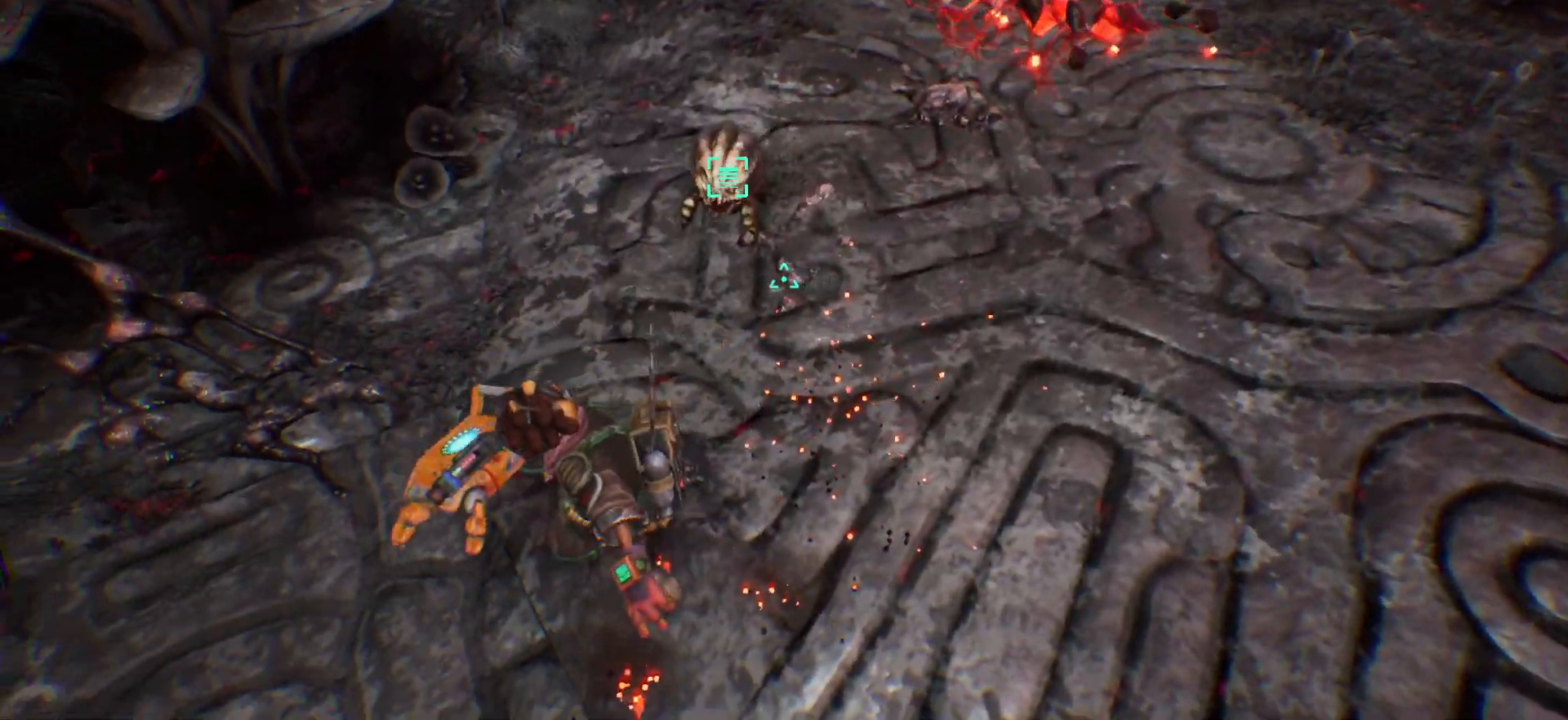
{"keys": ["s"], "events": [[133, "s", "down"], [217, "d", "up"]]}
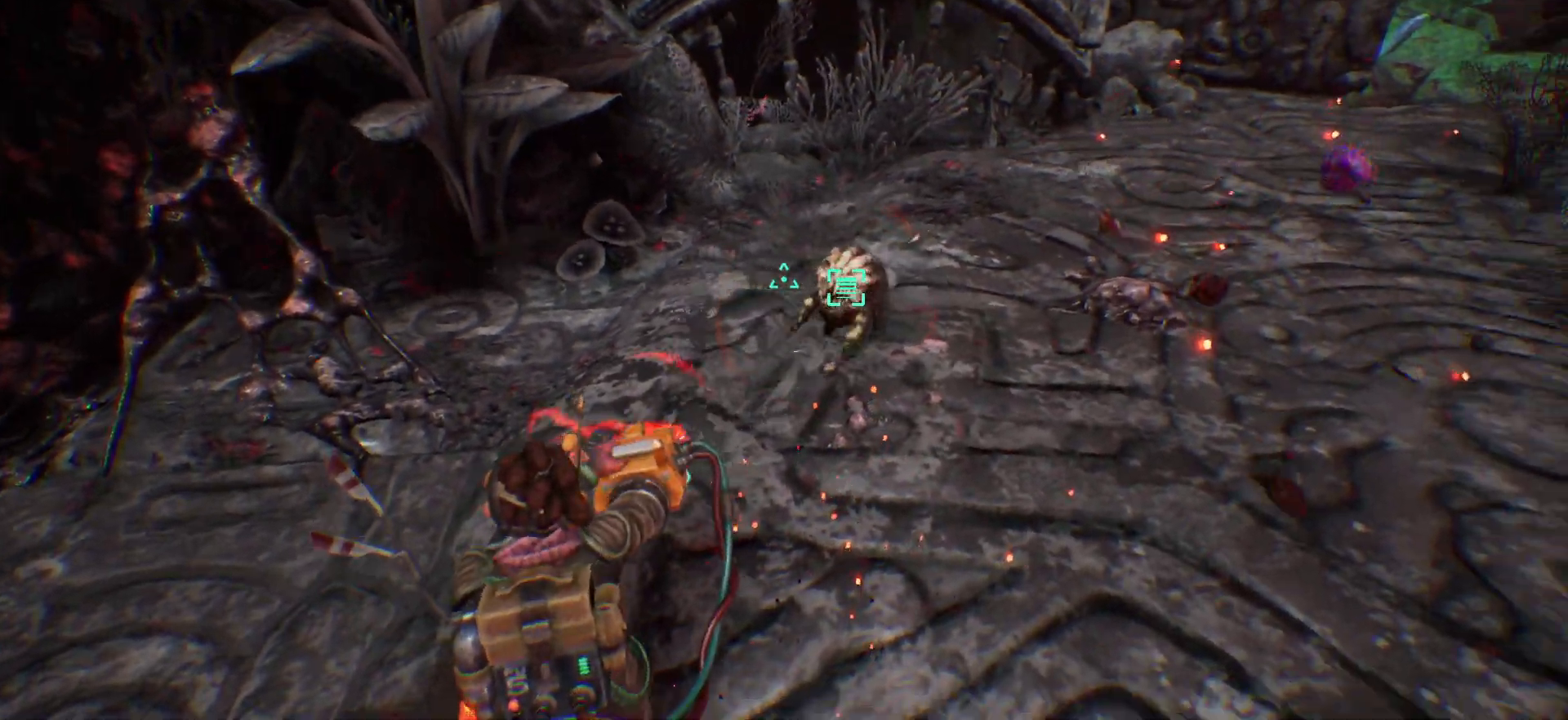
{"keys": ["s"], "events": []}
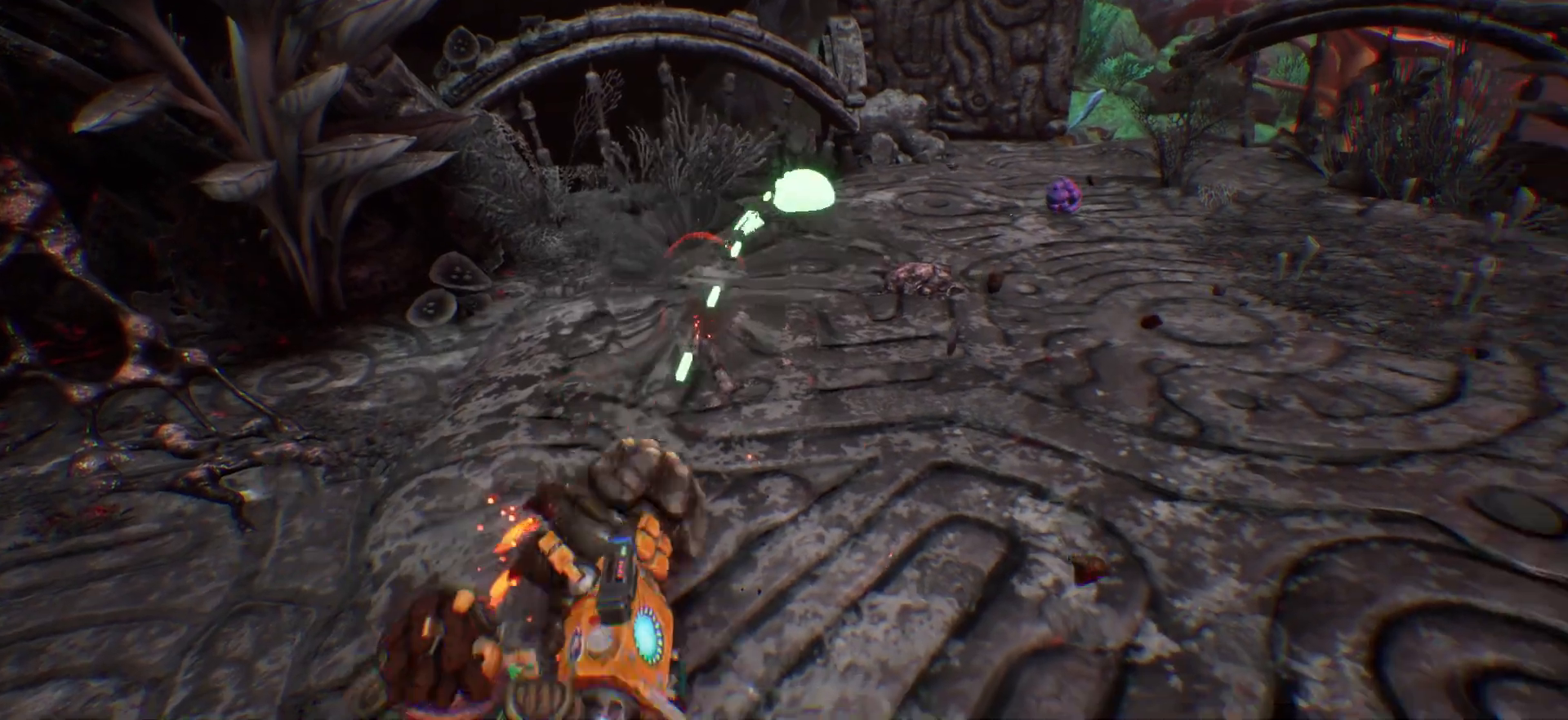
{"keys": ["w"], "events": [[117, "s", "up"], [250, "w", "down"]]}
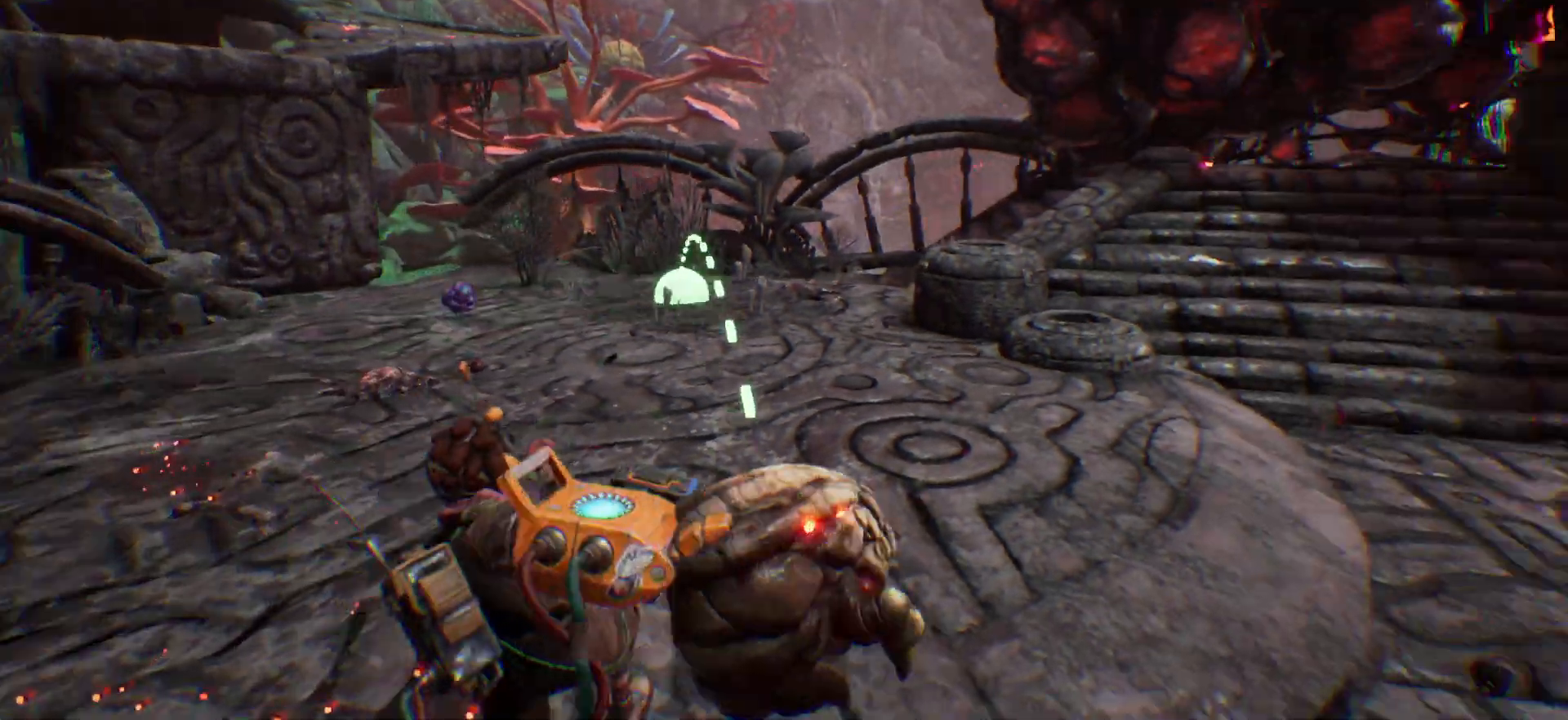
{"keys": ["a", "w"], "events": [[50, "a", "down"]]}
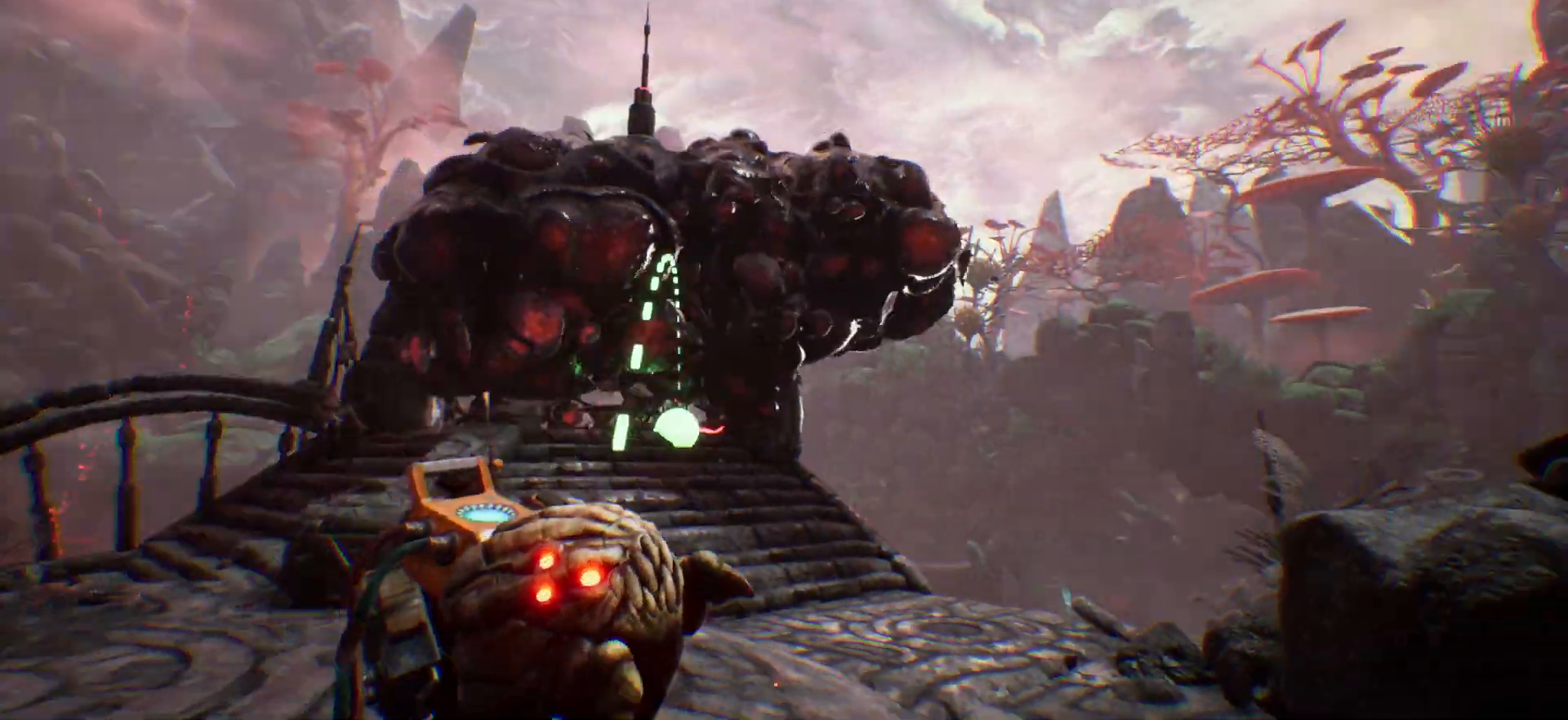
{"keys": ["a", "w"], "events": []}
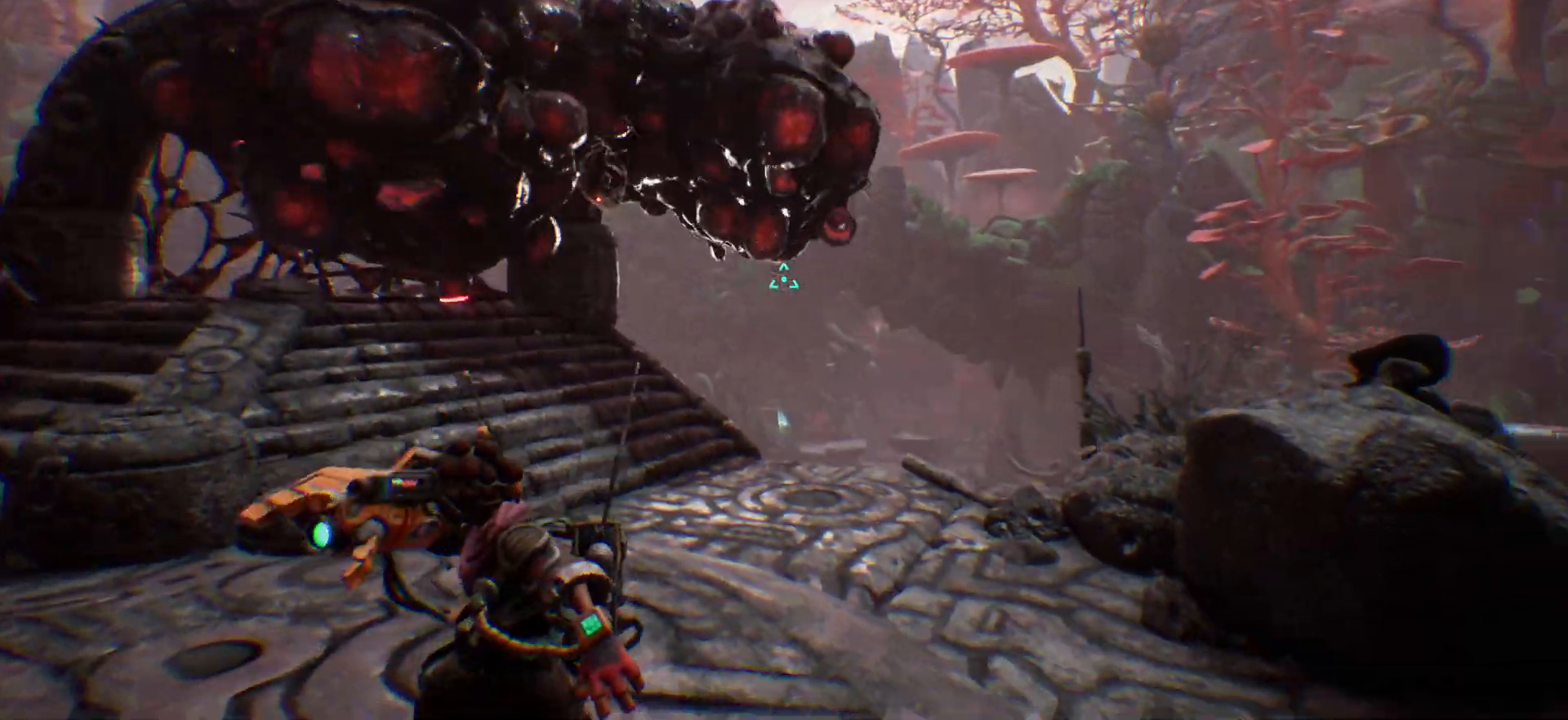
{"keys": ["a", "w"], "events": [[117, "w", "up"], [500, "w", "down"]]}
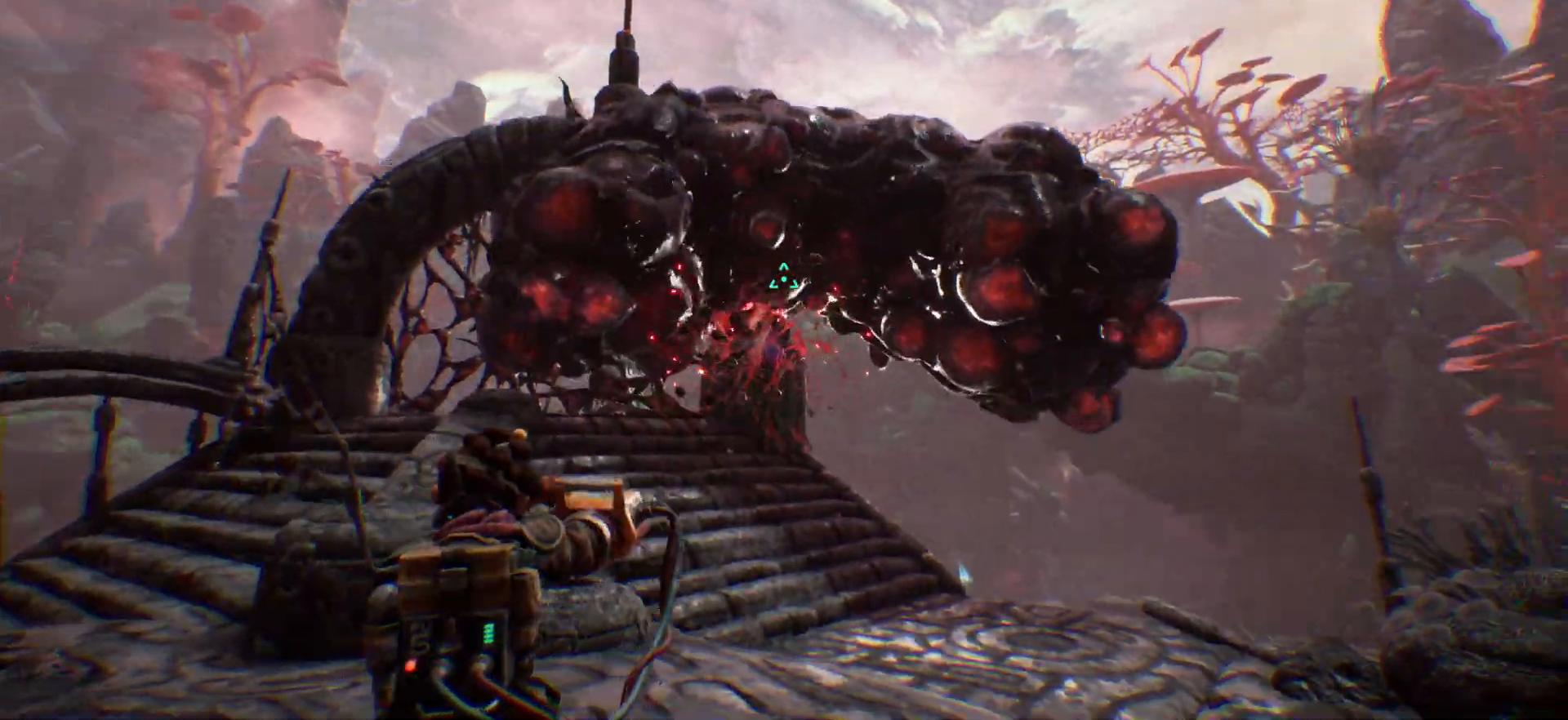
{"keys": ["w"], "events": [[83, "a", "up"]]}
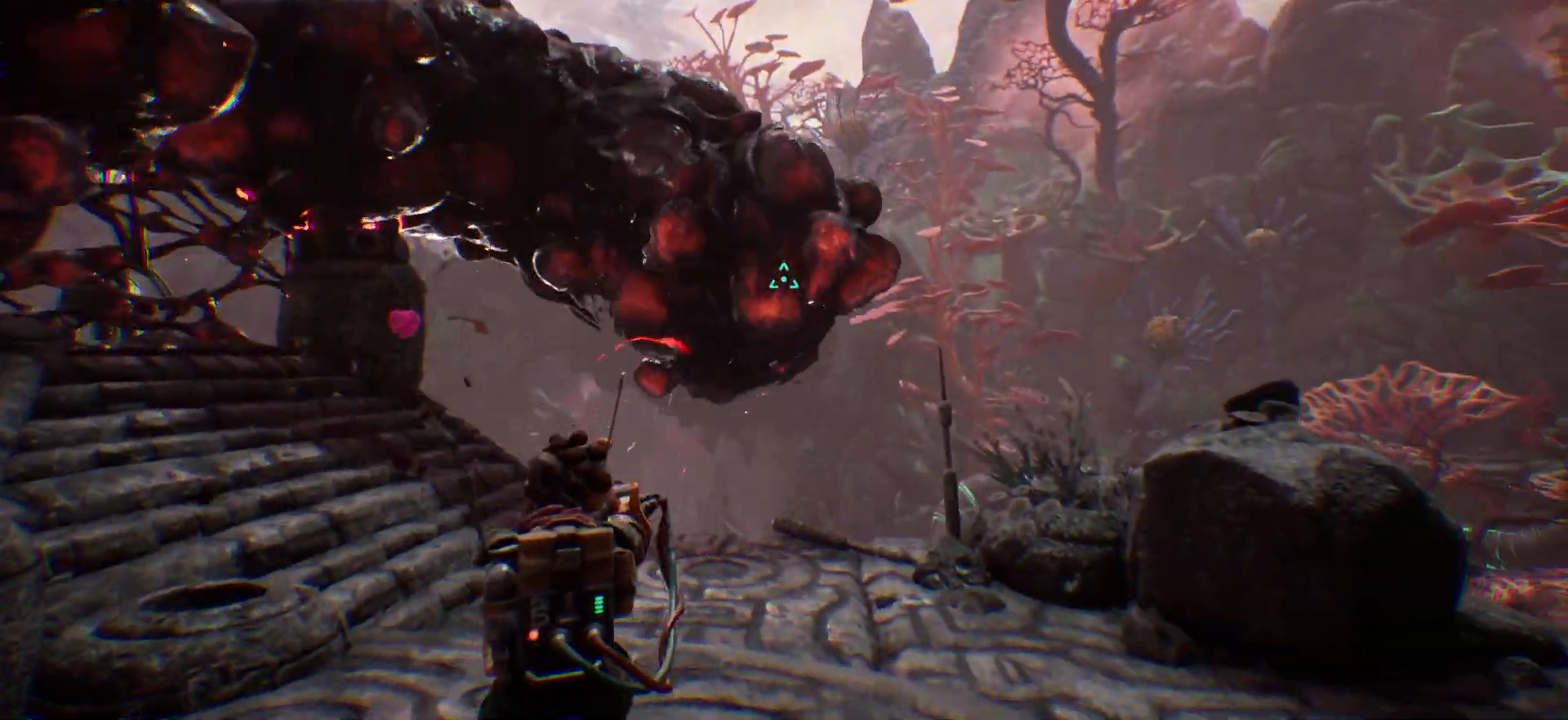
{"keys": ["w"], "events": []}
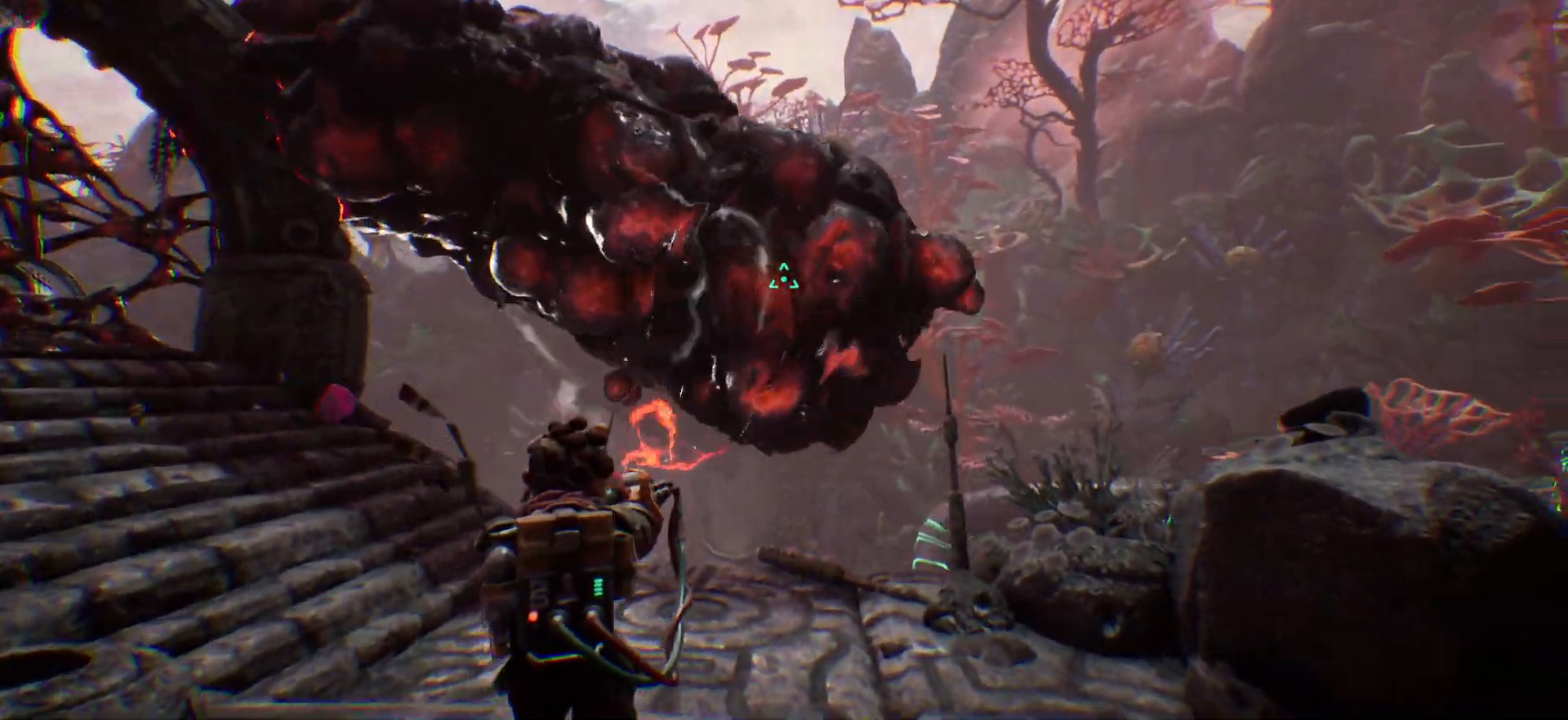
{"keys": ["w"], "events": [[83, "d", "down"], [333, "d", "up"]]}
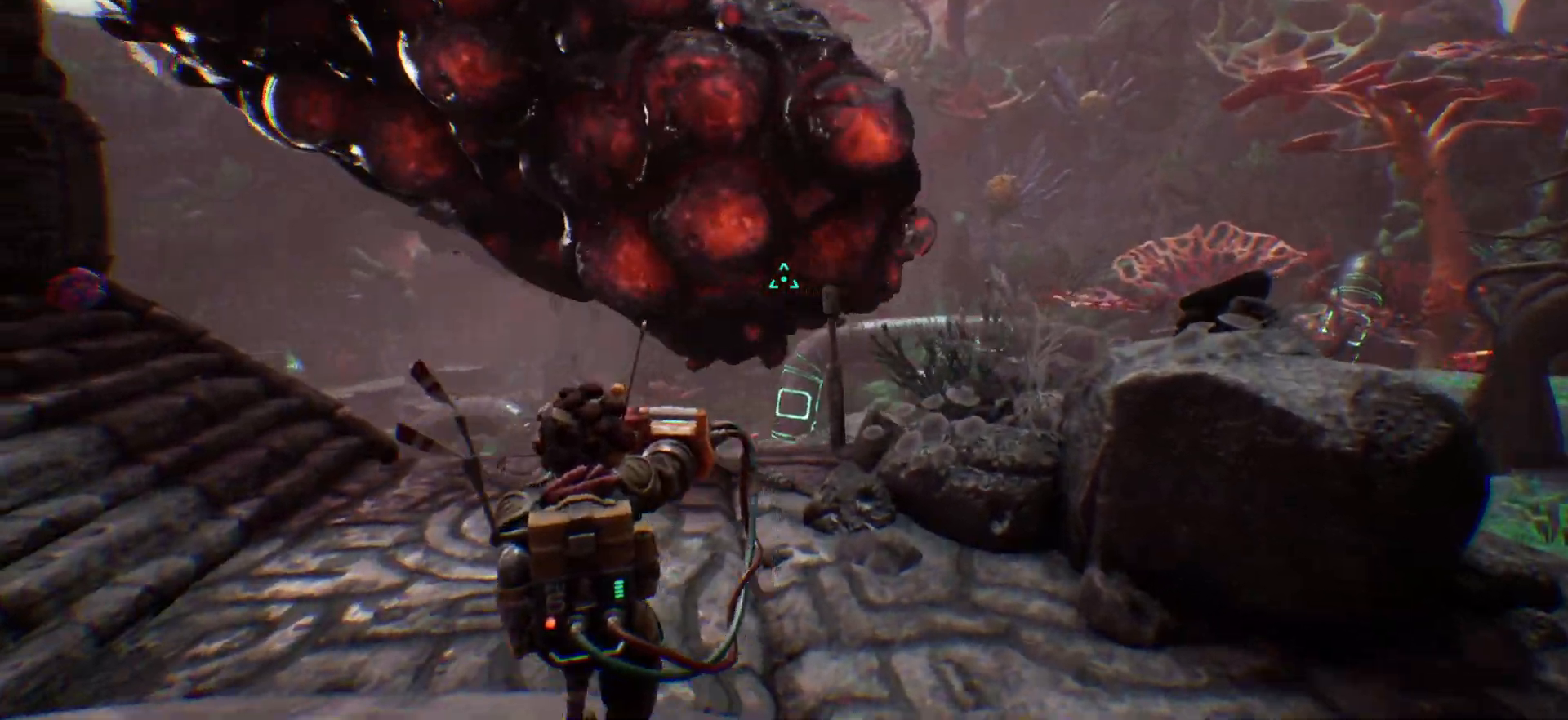
{"keys": ["w"], "events": []}
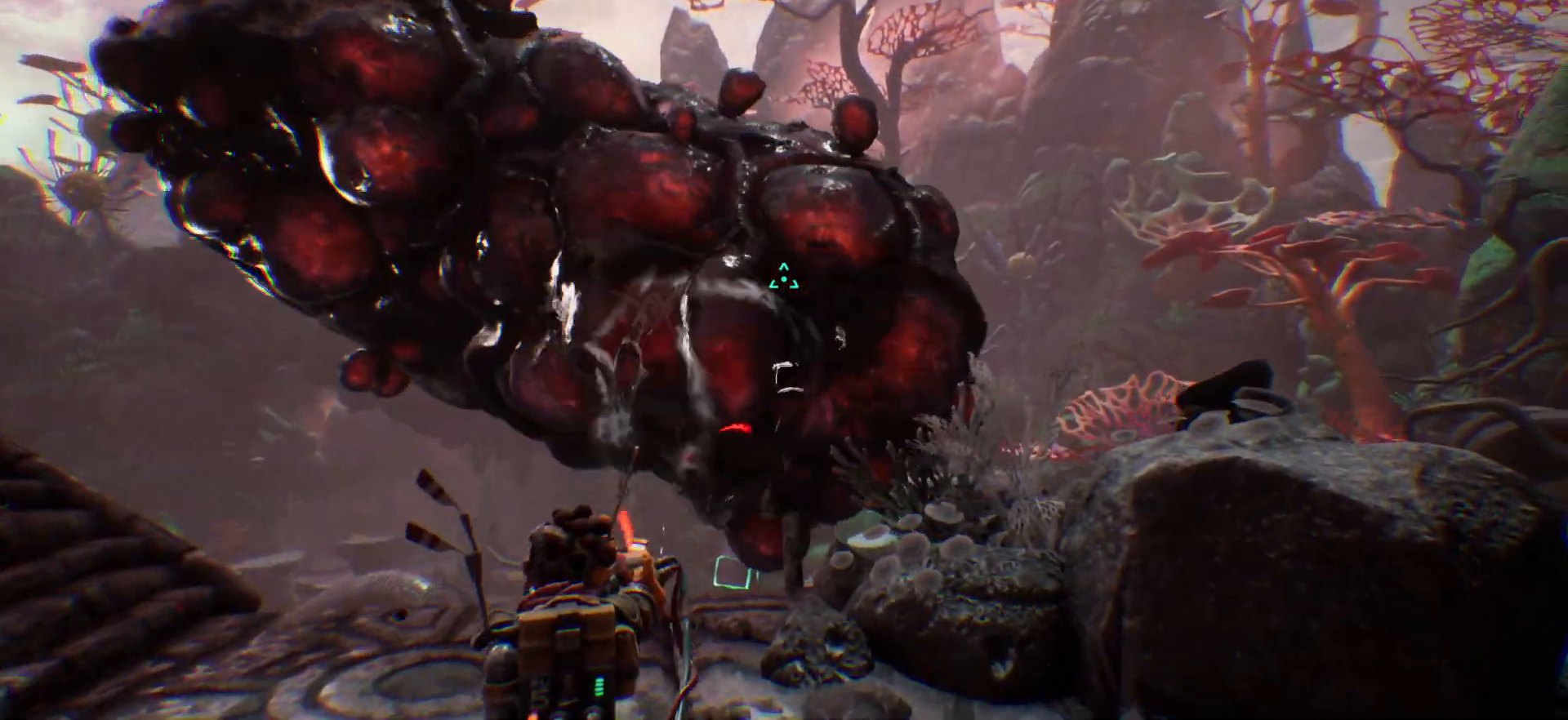
{"keys": ["w"], "events": []}
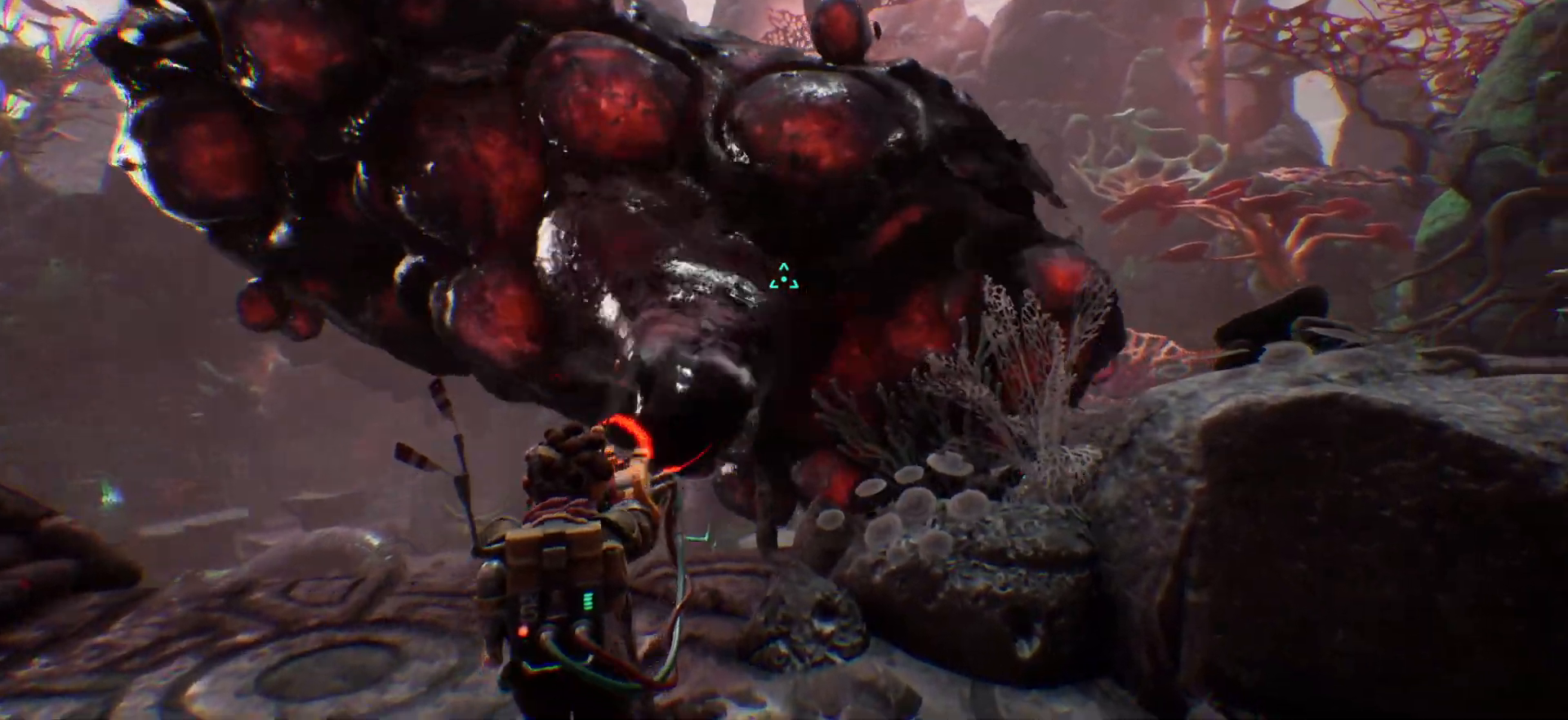
{"keys": ["w"], "events": []}
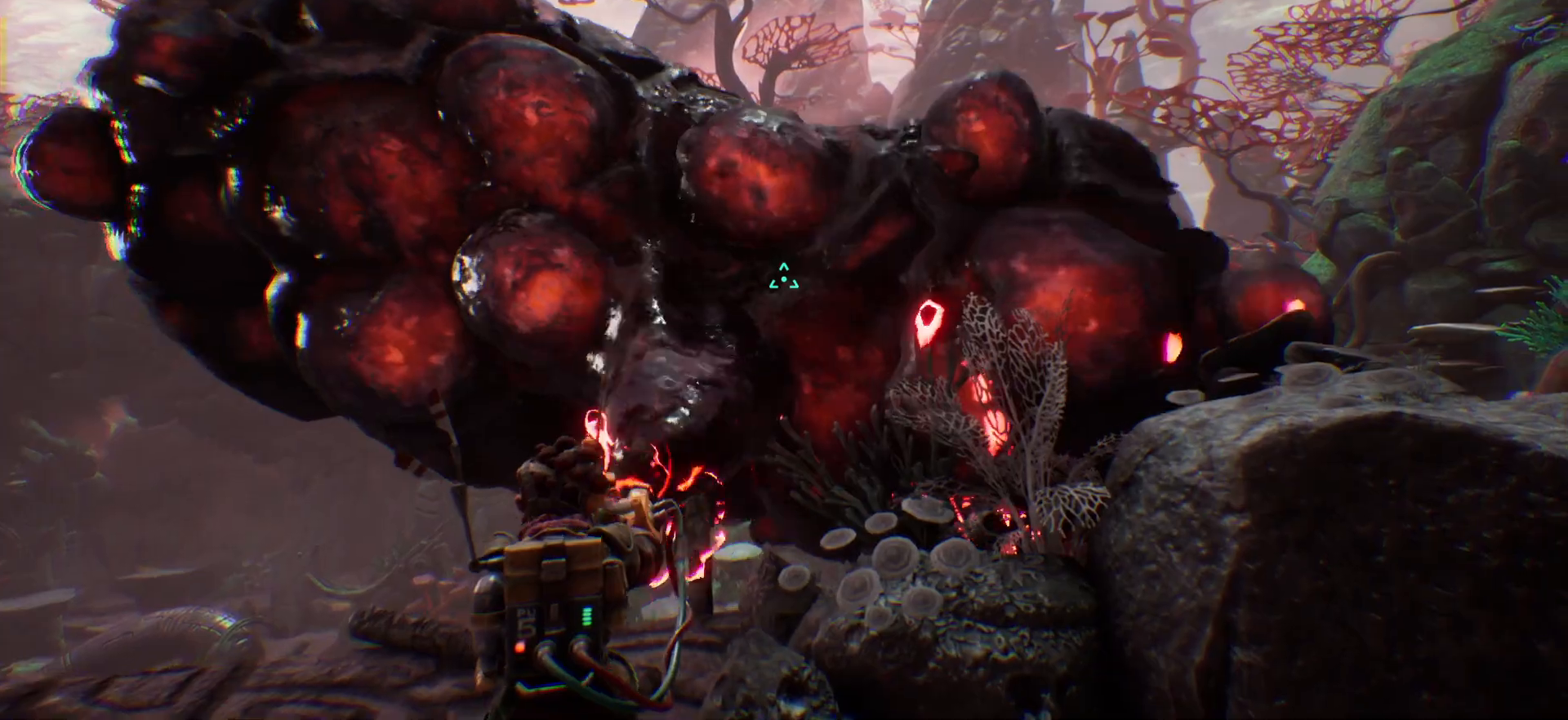
{"keys": ["w"], "events": []}
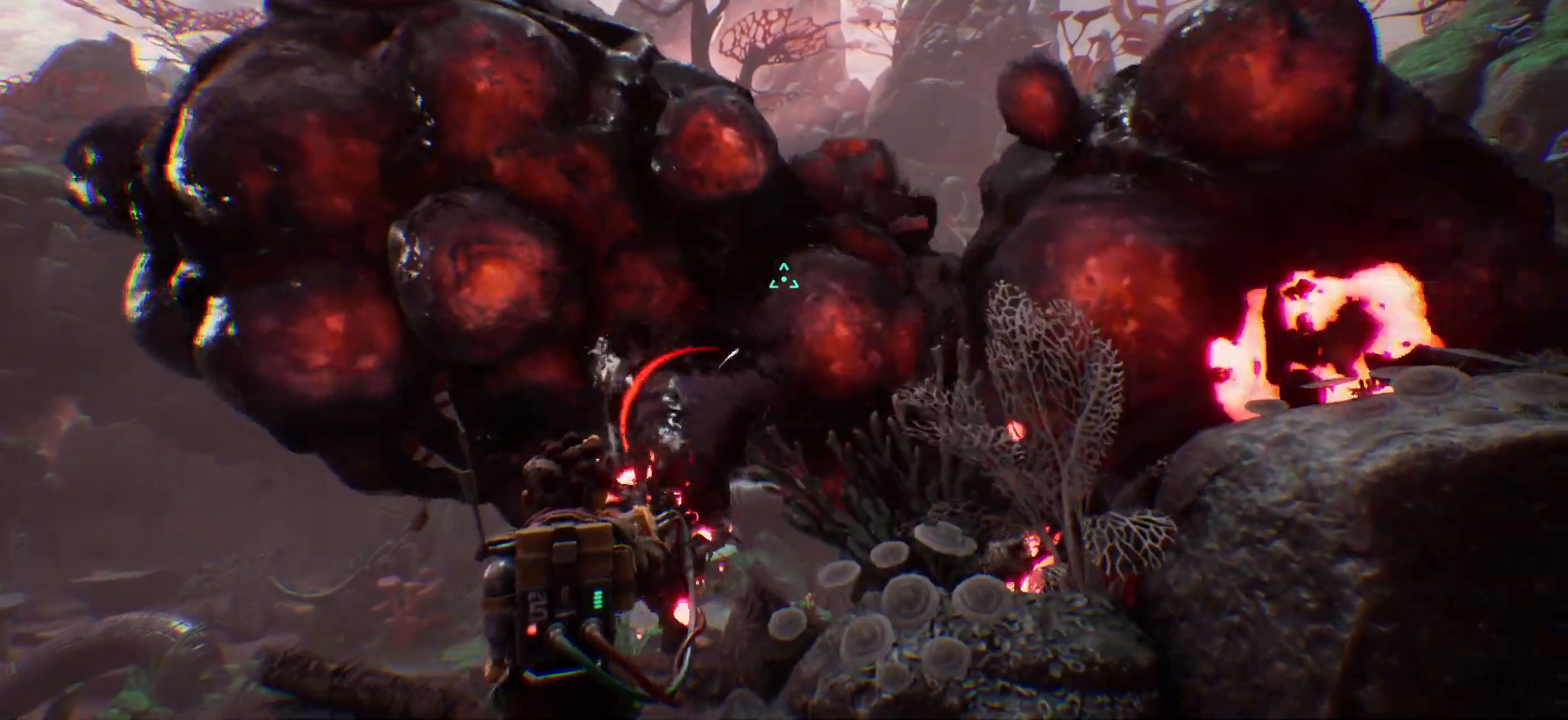
{"keys": ["w"], "events": []}
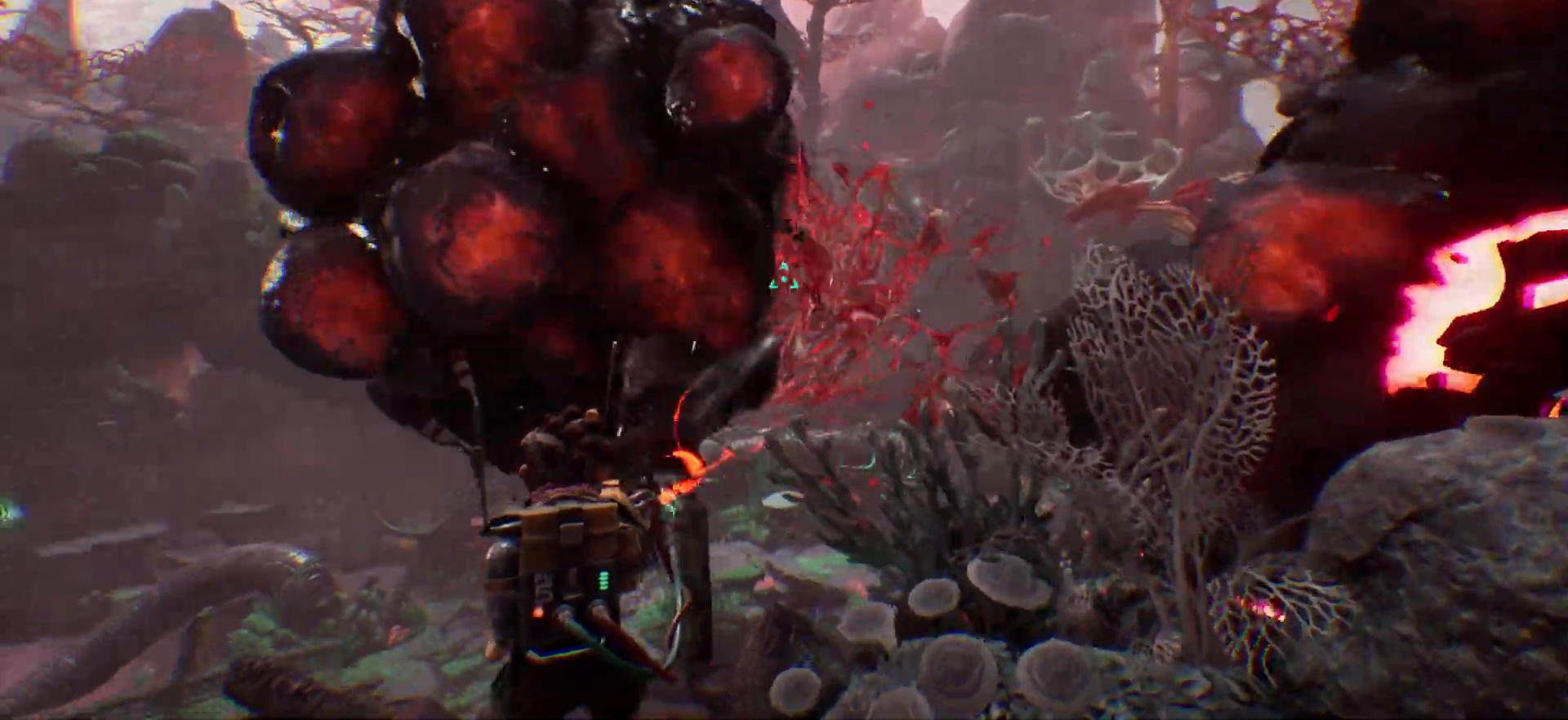
{"keys": ["a"], "events": [[50, "w", "up"], [500, "a", "down"]]}
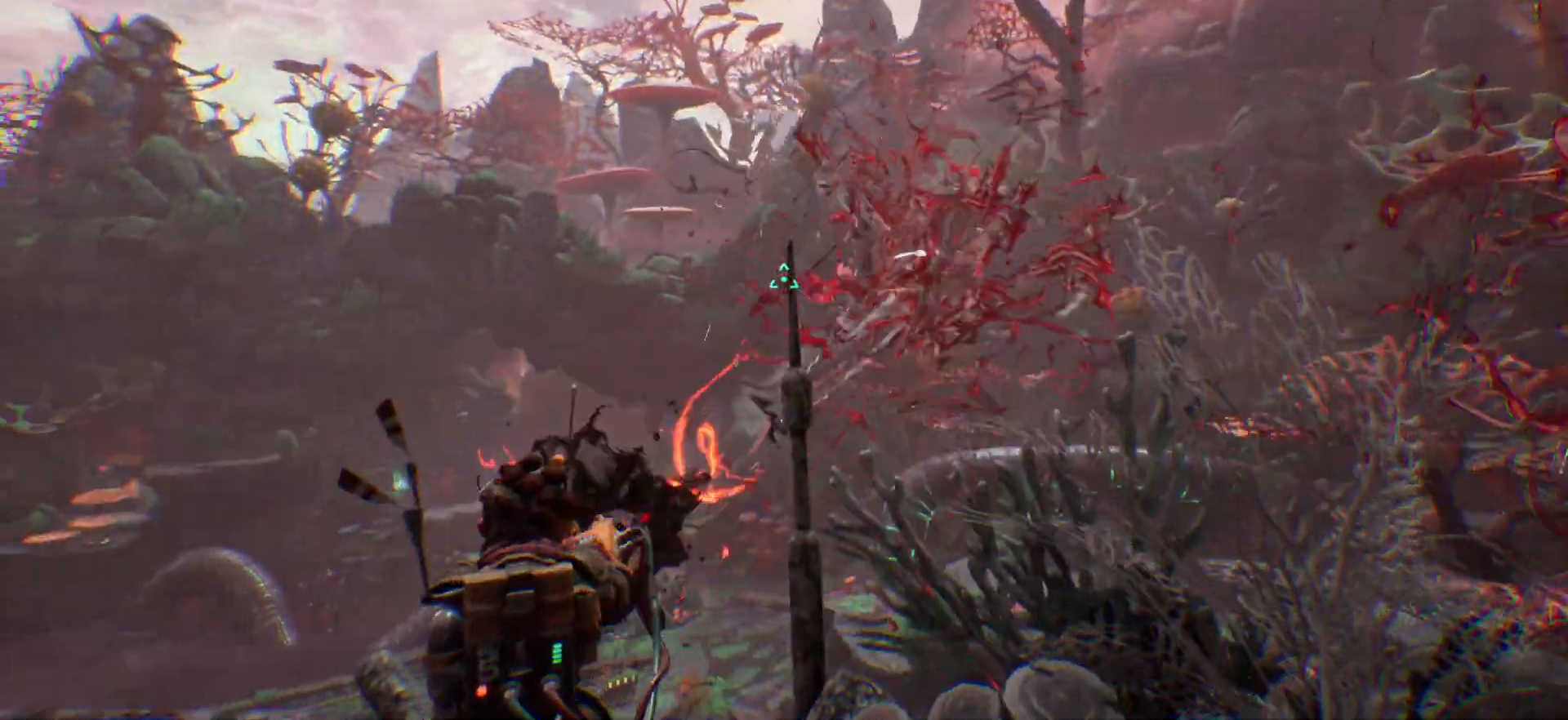
{"keys": ["w"], "events": [[200, "w", "down"], [500, "a", "up"]]}
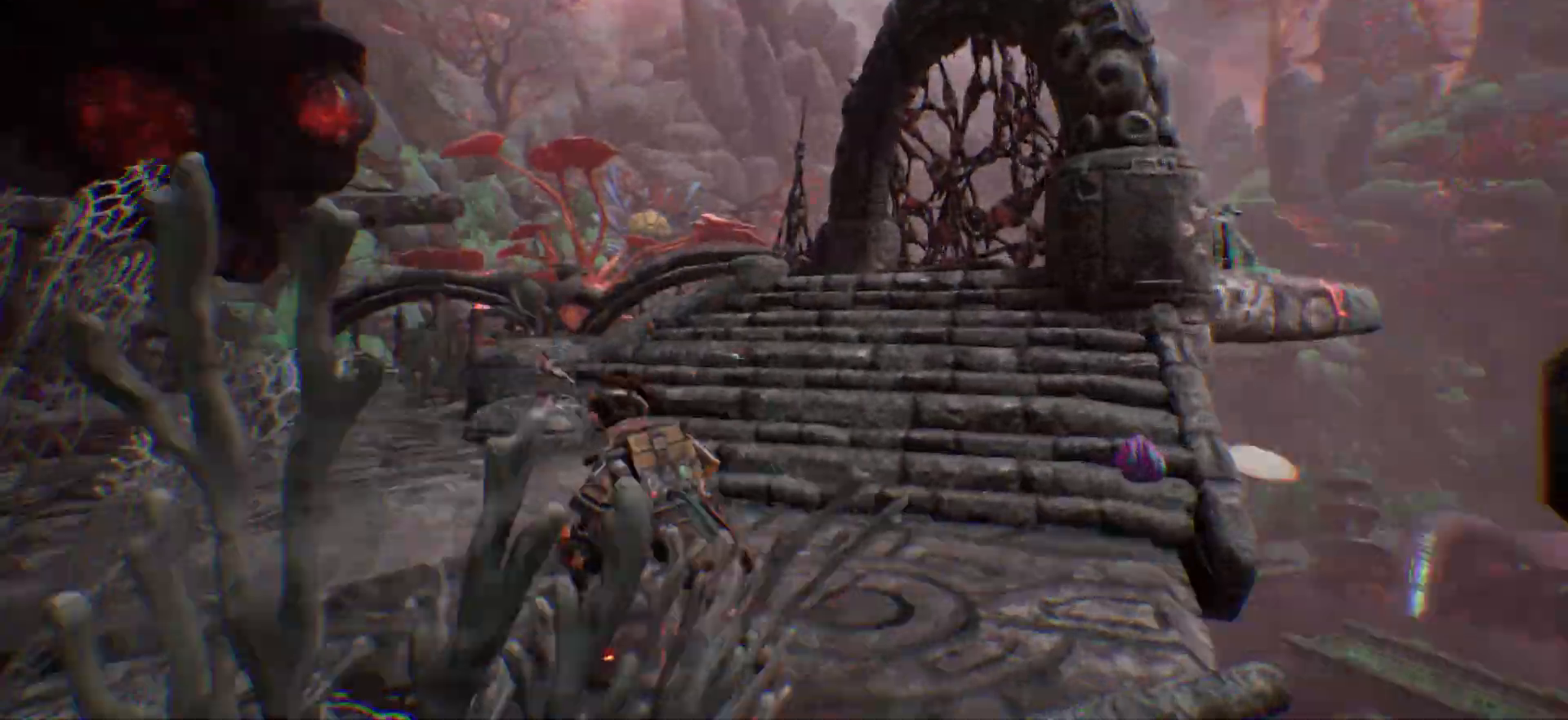
{"keys": ["w"], "events": []}
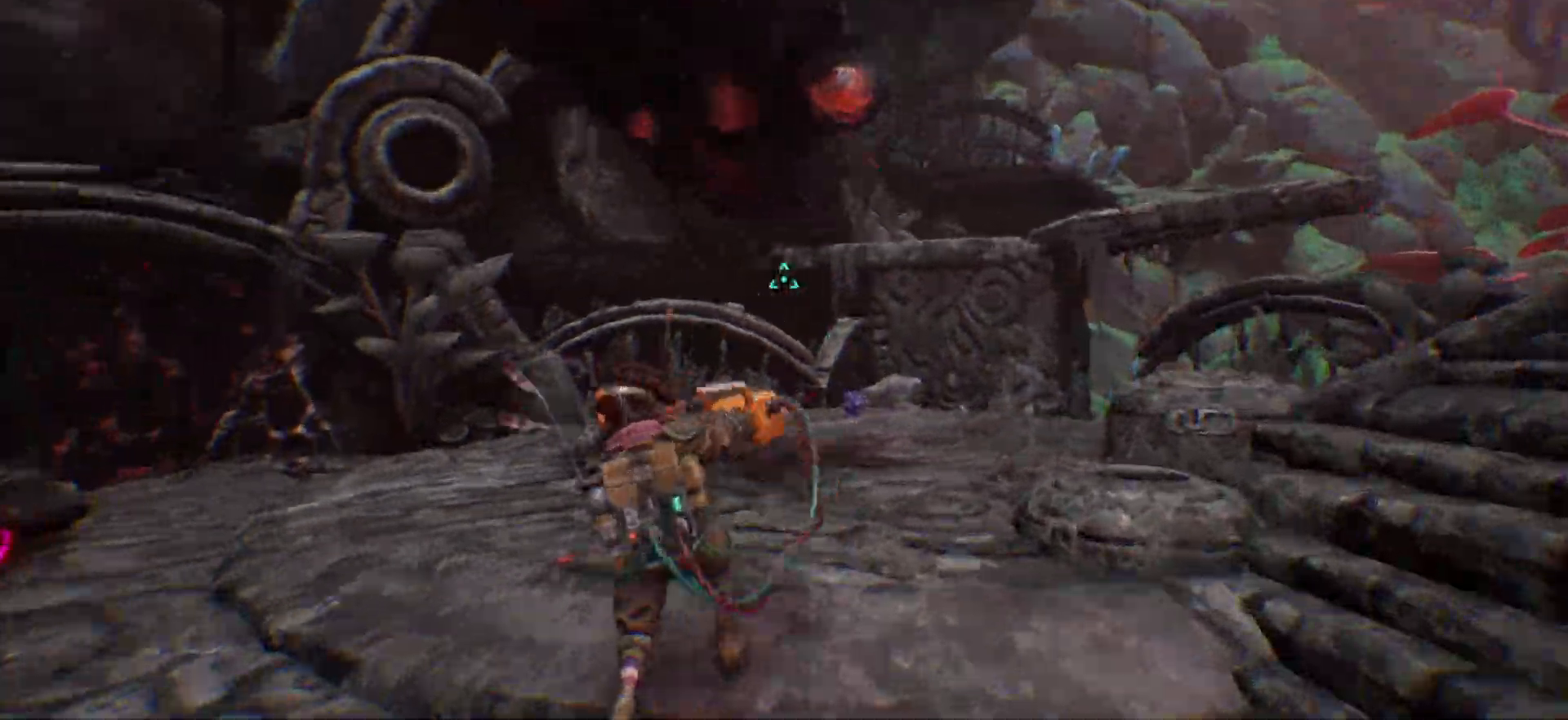
{"keys": ["w"], "events": []}
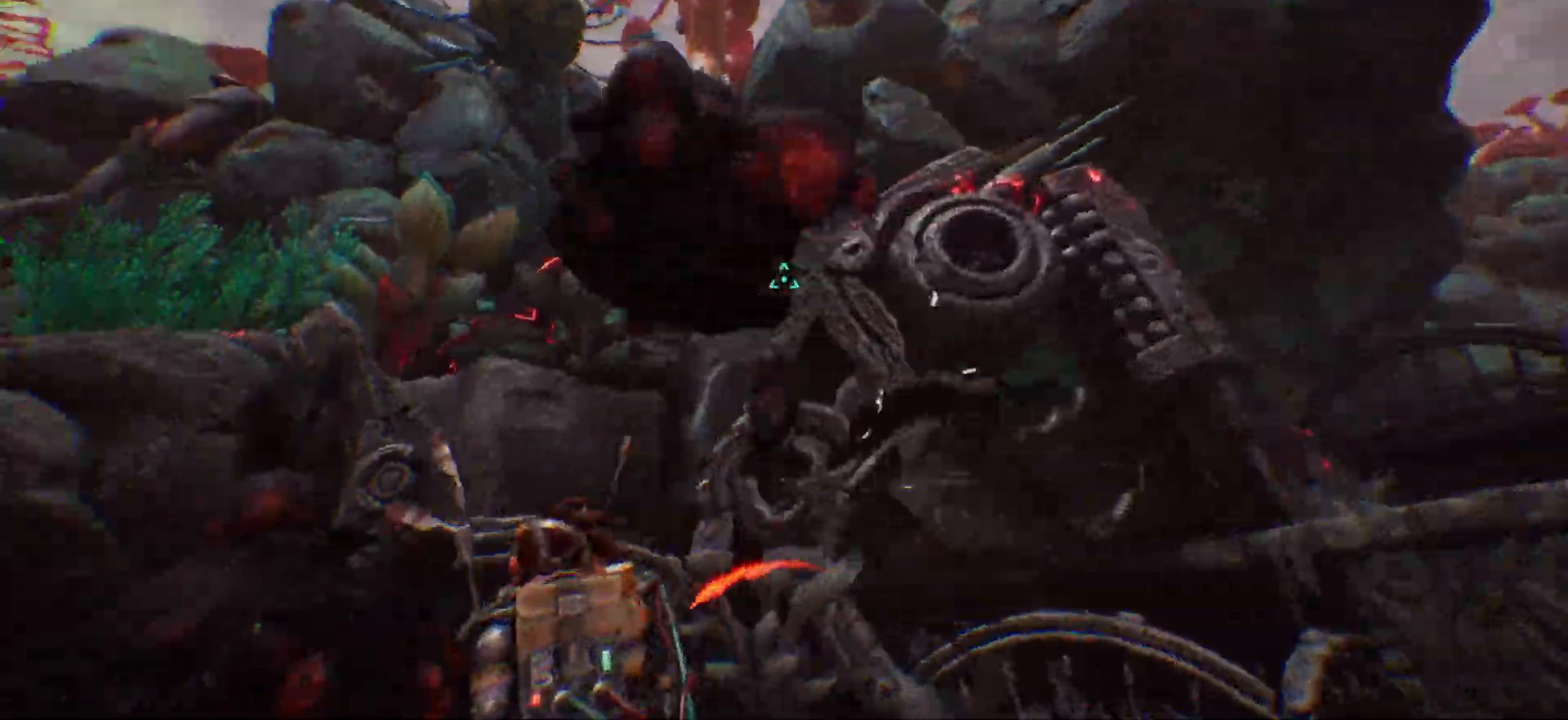
{"keys": ["w"], "events": []}
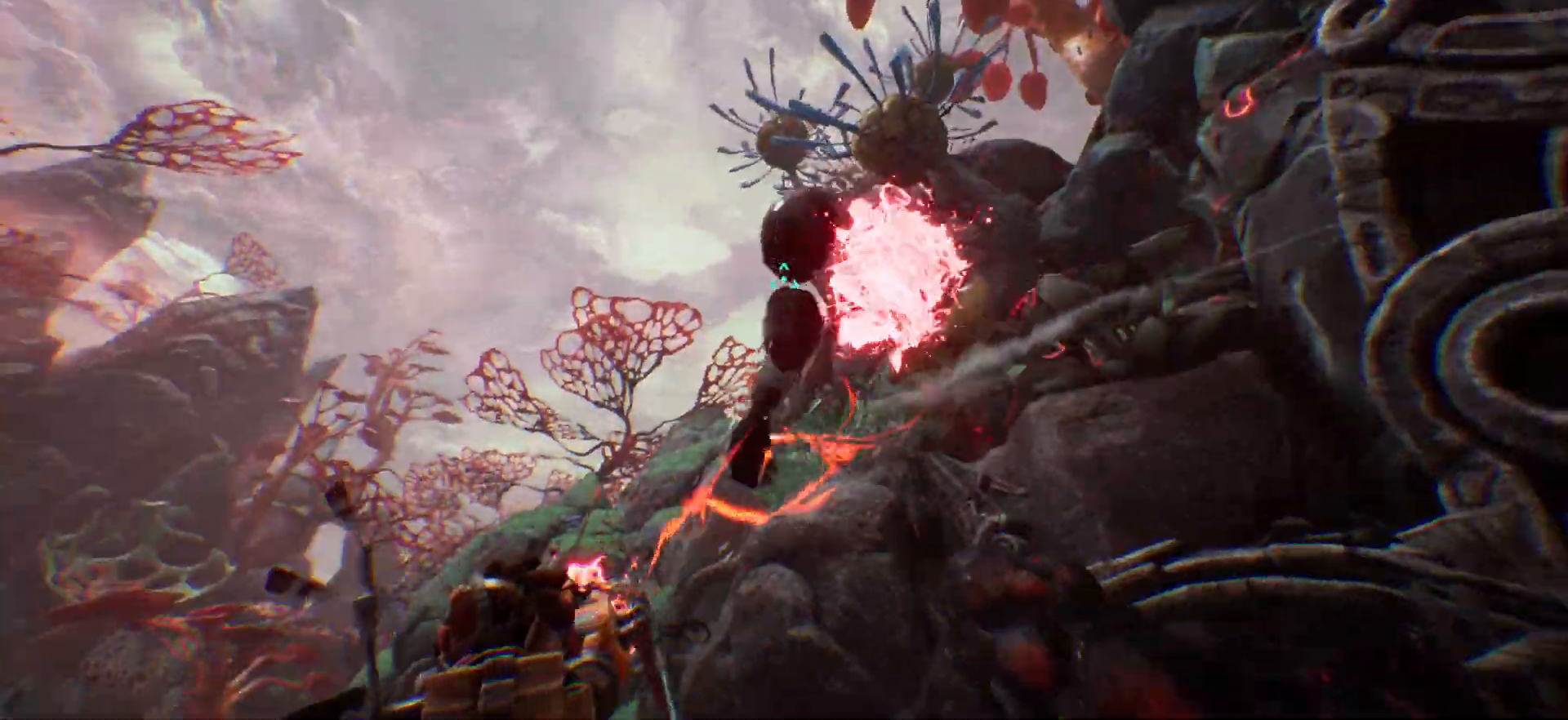
{"keys": ["w"], "events": []}
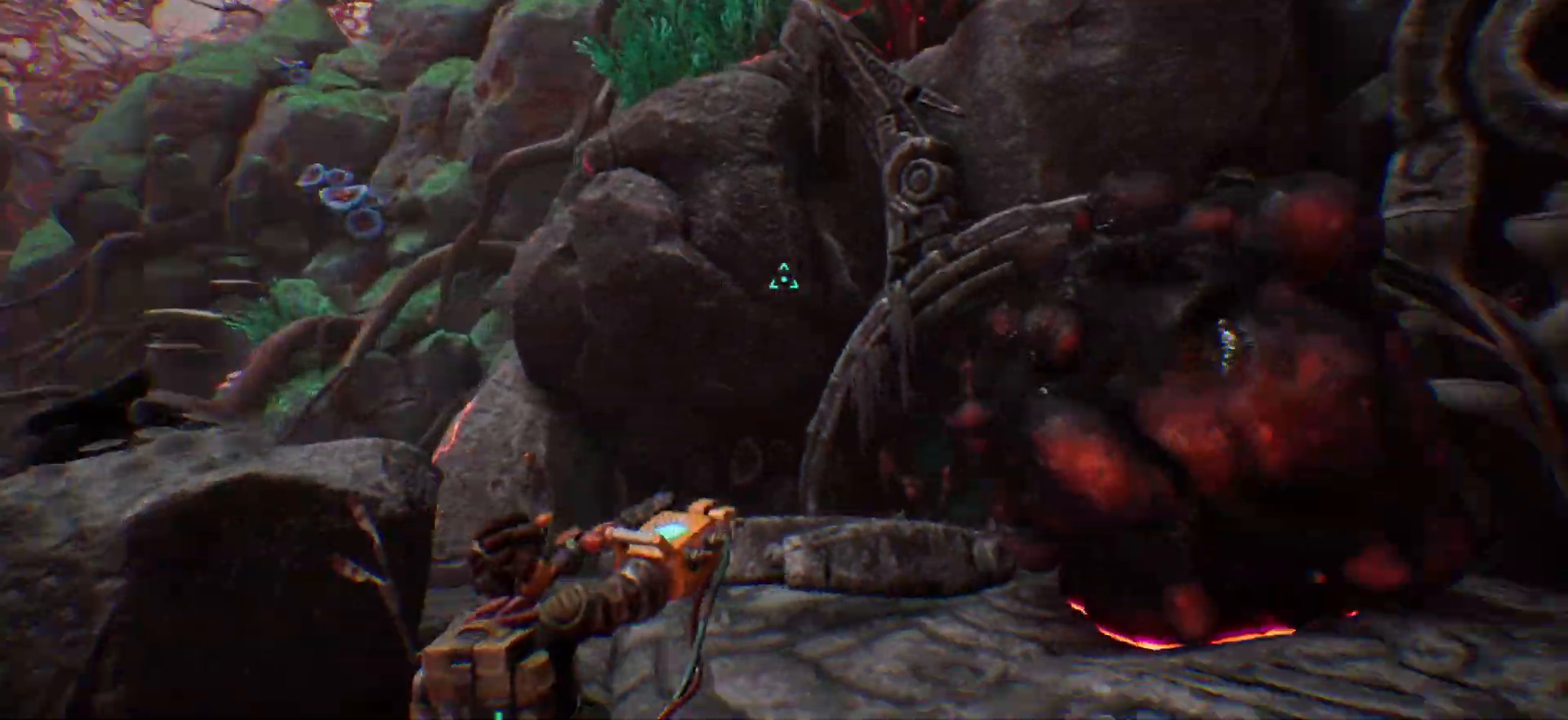
{"keys": ["w"], "events": []}
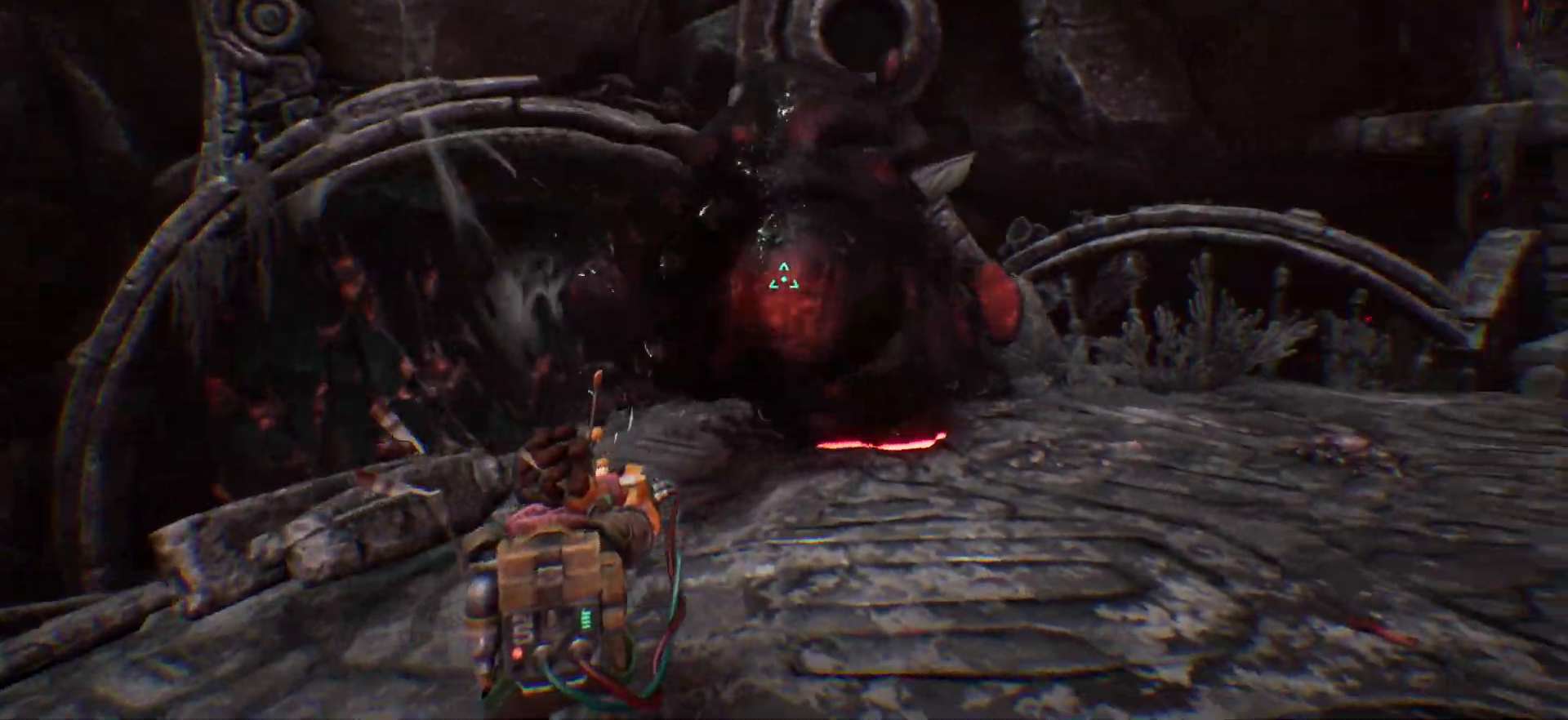
{"keys": ["w"], "events": []}